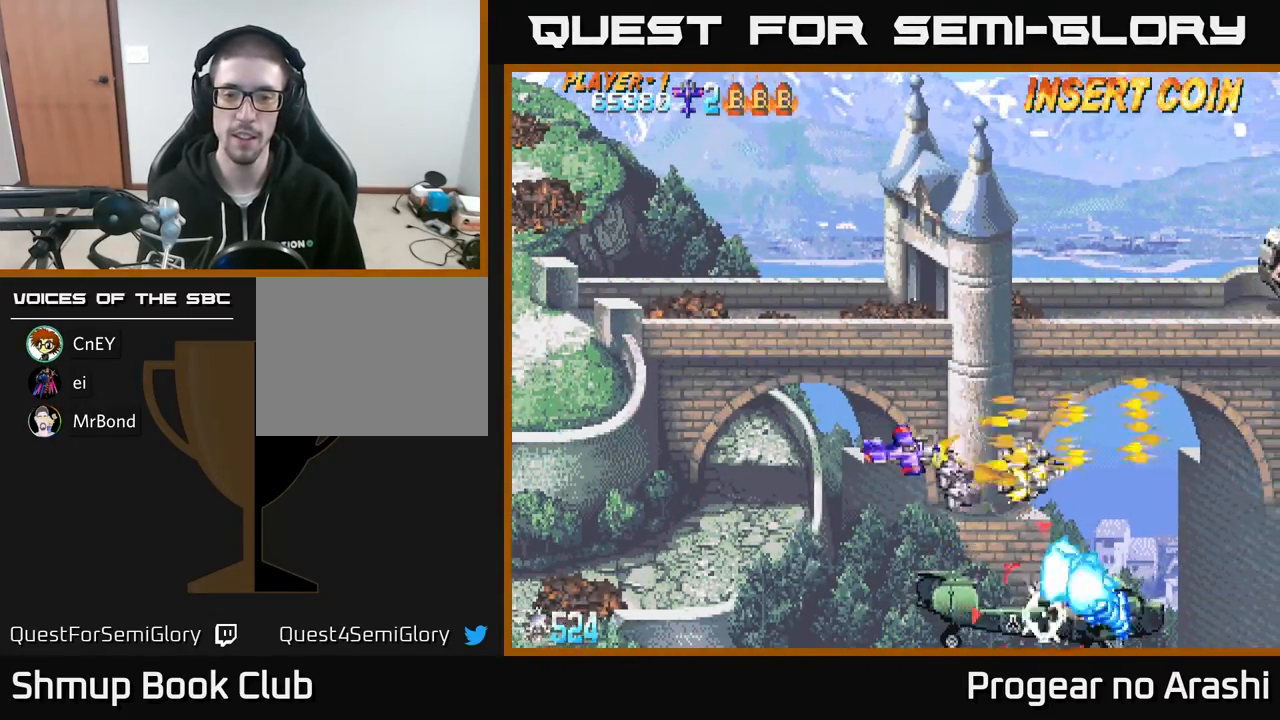
Gameplay with a controller (Xbox layout); each line is a JSON object with the inputs held at the frame after it. "events" lists button and stick changes between this image and that frame as [ms after this image, input, new state], when the widget could be followed in between. Not read: right_stick.
{"buttons": ["X", "DPAD_LEFT"], "left_stick": "center", "events": [[267, "DPAD_RIGHT", "down"], [300, "DPAD_RIGHT", "up"], [317, "DPAD_DOWN", "up"], [317, "DPAD_LEFT", "down"], [383, "DPAD_UP", "down"], [400, "DPAD_UP", "up"]]}
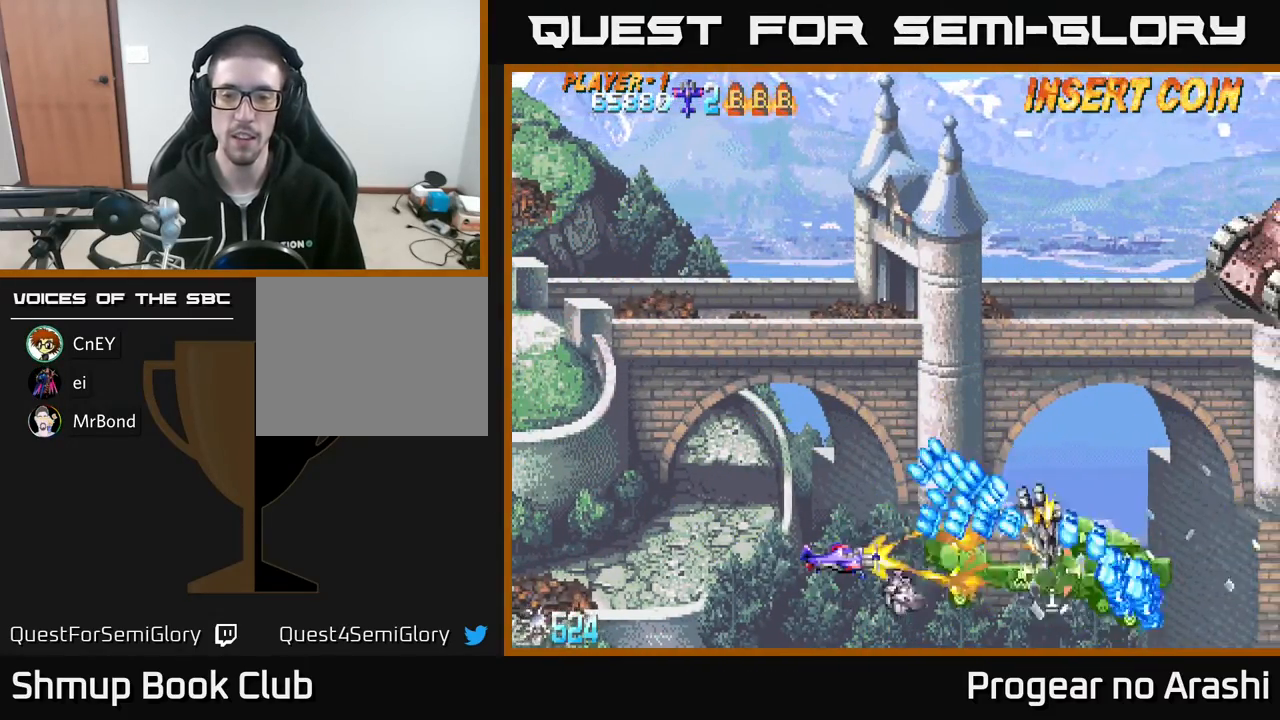
{"buttons": ["X", "DPAD_RIGHT"], "left_stick": "center", "events": [[300, "DPAD_LEFT", "up"], [350, "DPAD_RIGHT", "down"]]}
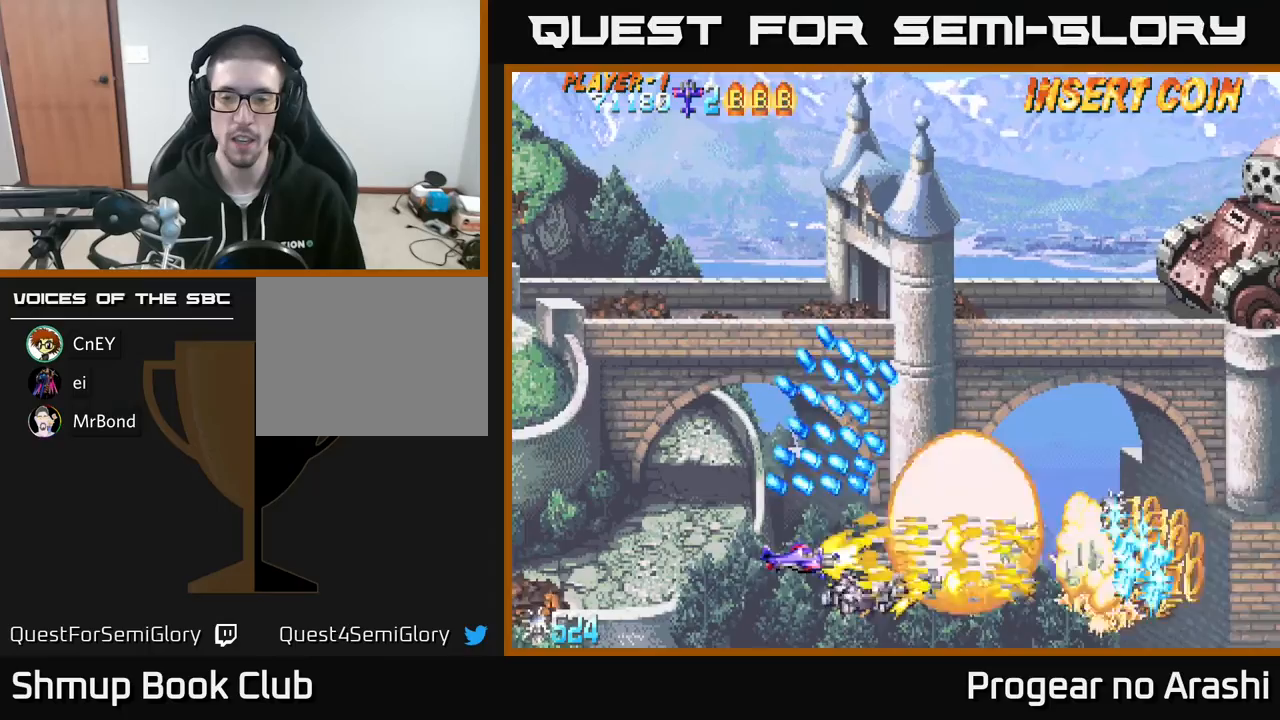
{"buttons": ["DPAD_UP"], "left_stick": "center", "events": [[33, "DPAD_UP", "down"], [117, "A", "down"], [133, "DPAD_RIGHT", "up"], [183, "X", "up"], [450, "A", "up"]]}
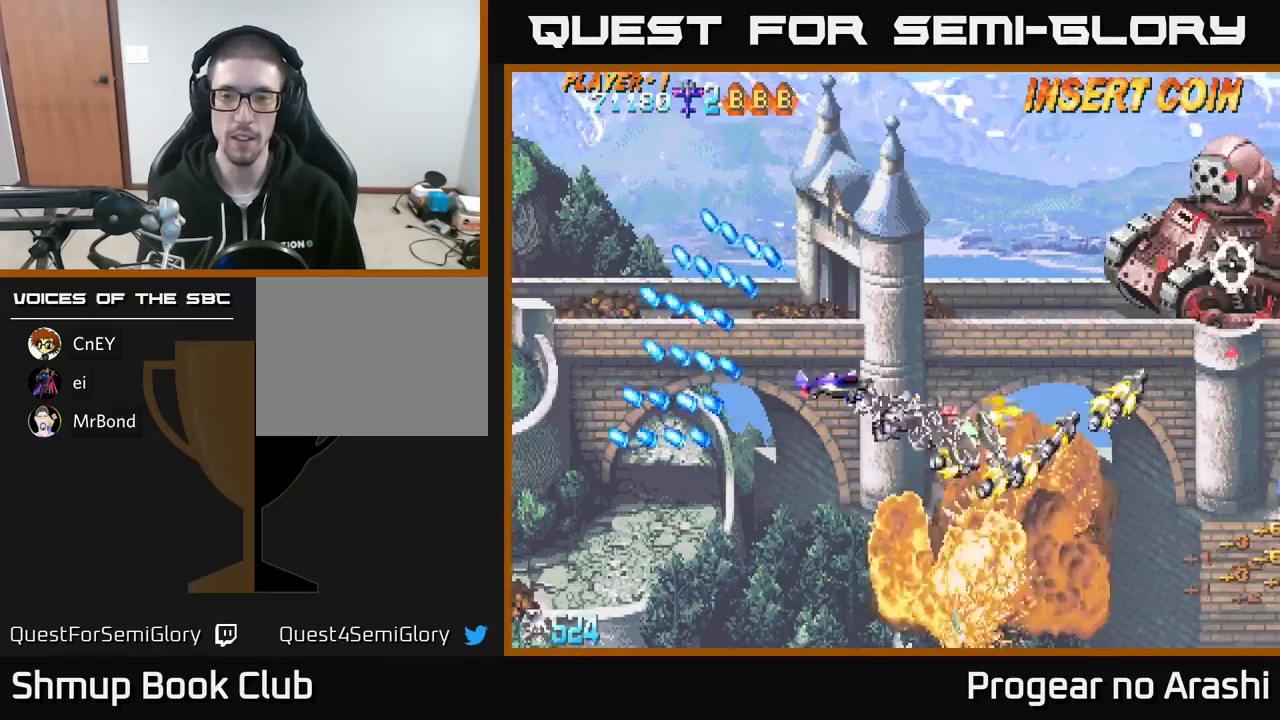
{"buttons": ["X"], "left_stick": "center", "events": [[133, "X", "down"], [150, "DPAD_RIGHT", "down"], [333, "DPAD_RIGHT", "up"], [500, "DPAD_UP", "up"]]}
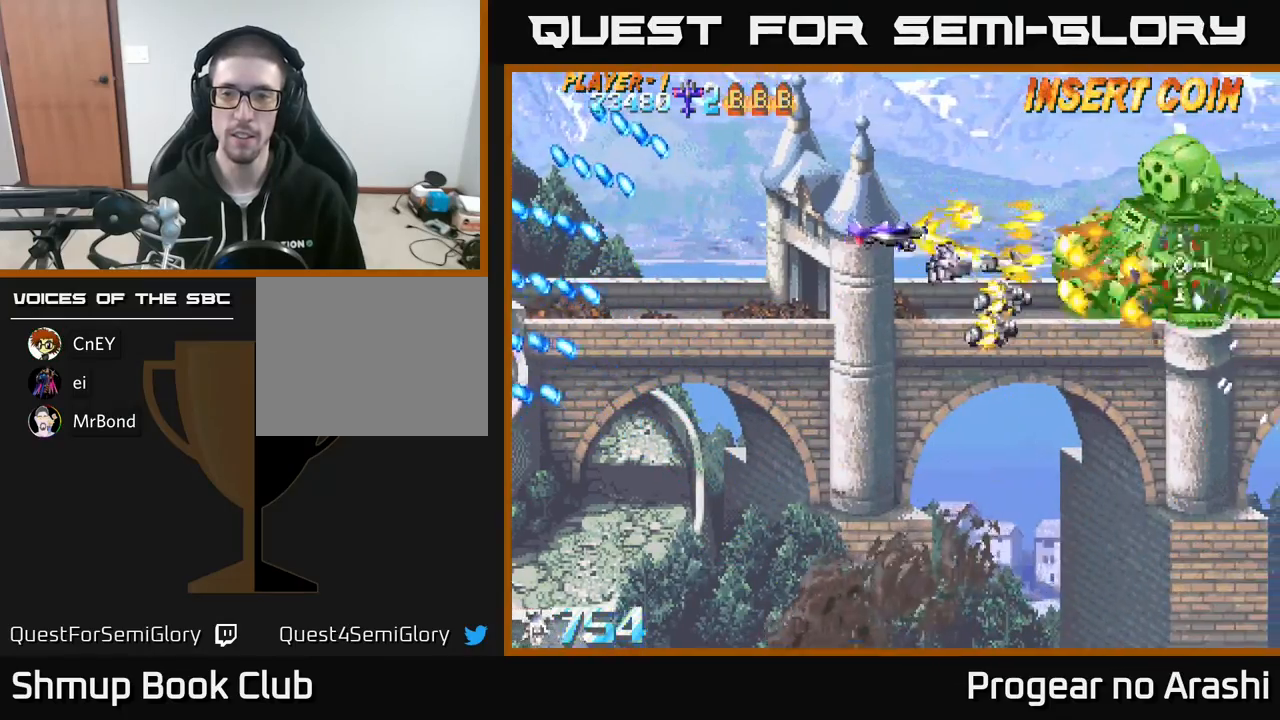
{"buttons": ["X"], "left_stick": "center", "events": [[17, "DPAD_LEFT", "down"], [183, "DPAD_LEFT", "up"]]}
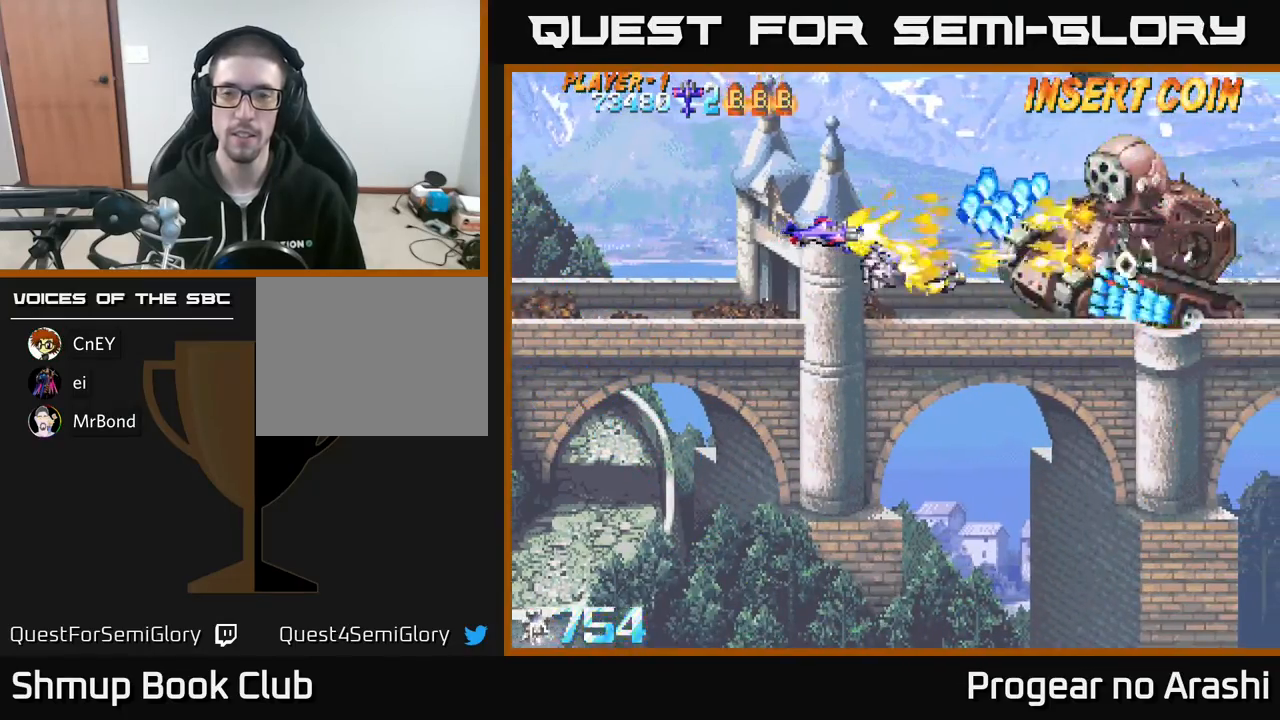
{"buttons": ["X", "DPAD_UP", "DPAD_LEFT"], "left_stick": "center", "events": [[50, "DPAD_LEFT", "down"], [483, "DPAD_UP", "down"]]}
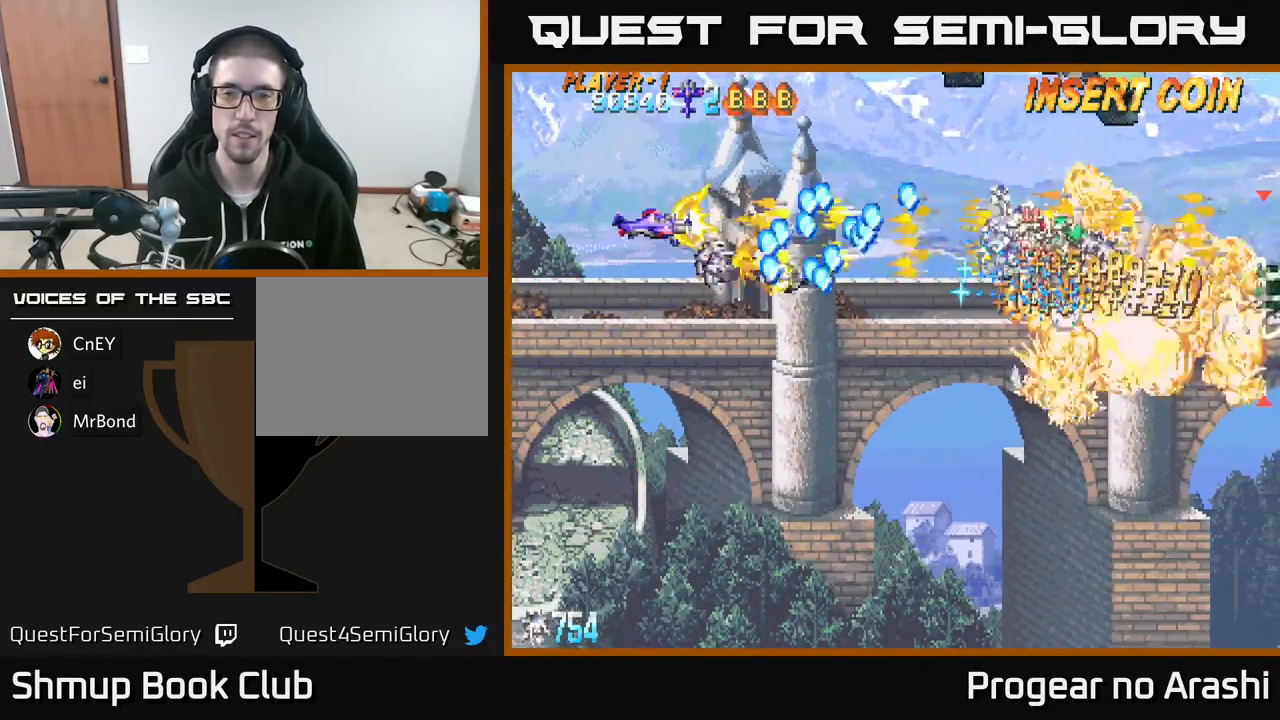
{"buttons": ["A", "X", "DPAD_RIGHT"], "left_stick": "center", "events": [[100, "DPAD_LEFT", "up"], [117, "A", "down"], [183, "DPAD_RIGHT", "down"], [183, "X", "up"], [467, "DPAD_UP", "up"], [500, "X", "down"]]}
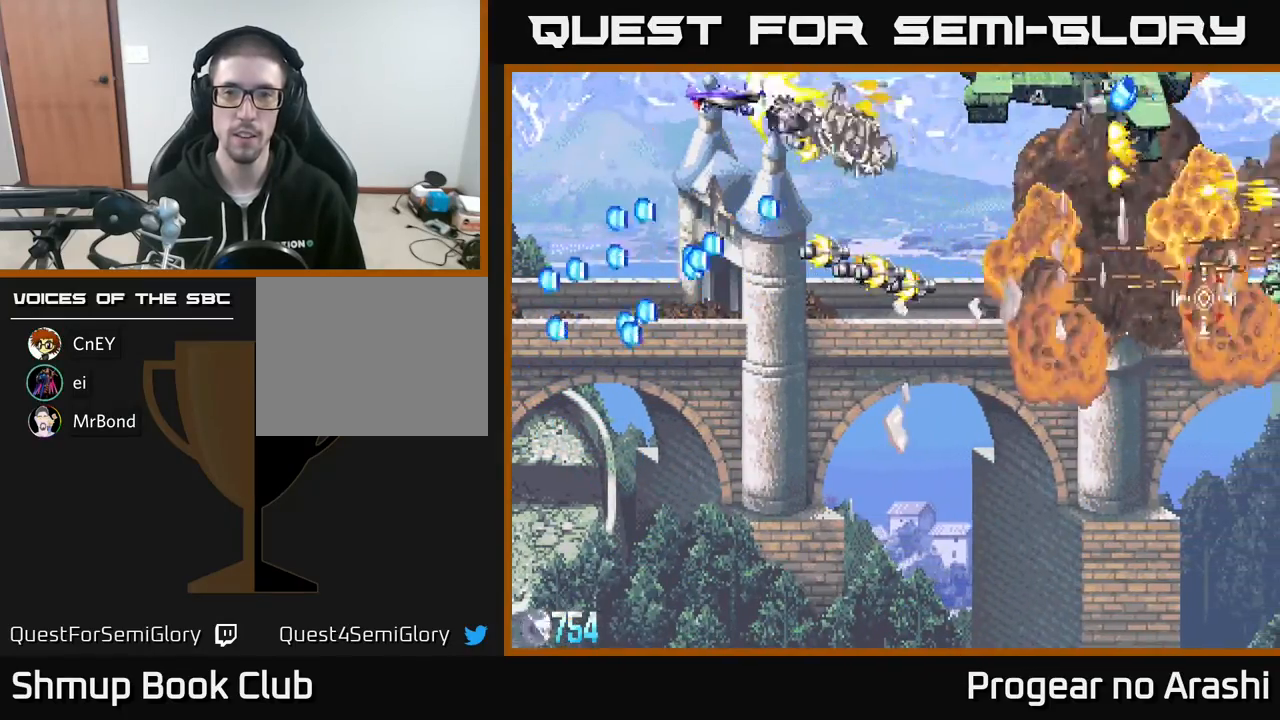
{"buttons": ["X"], "left_stick": "center", "events": [[17, "A", "up"], [367, "DPAD_RIGHT", "up"]]}
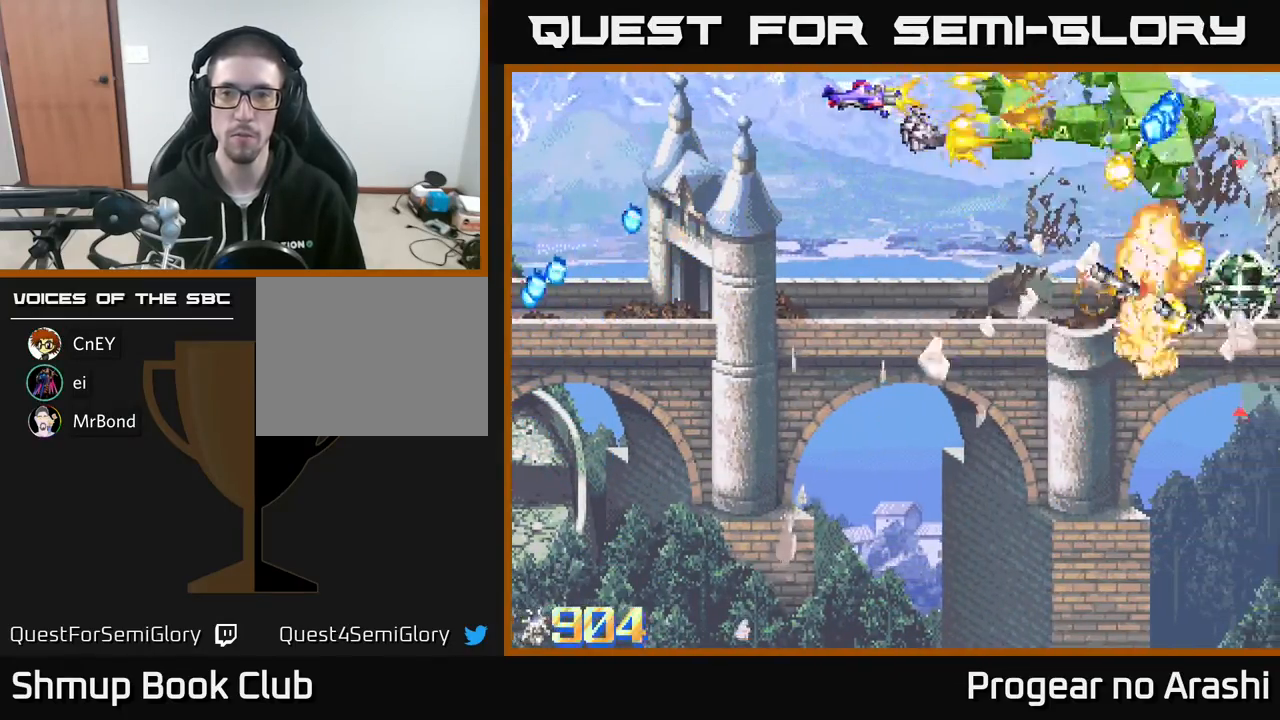
{"buttons": ["X"], "left_stick": "center", "events": [[33, "DPAD_DOWN", "down"], [117, "DPAD_DOWN", "up"]]}
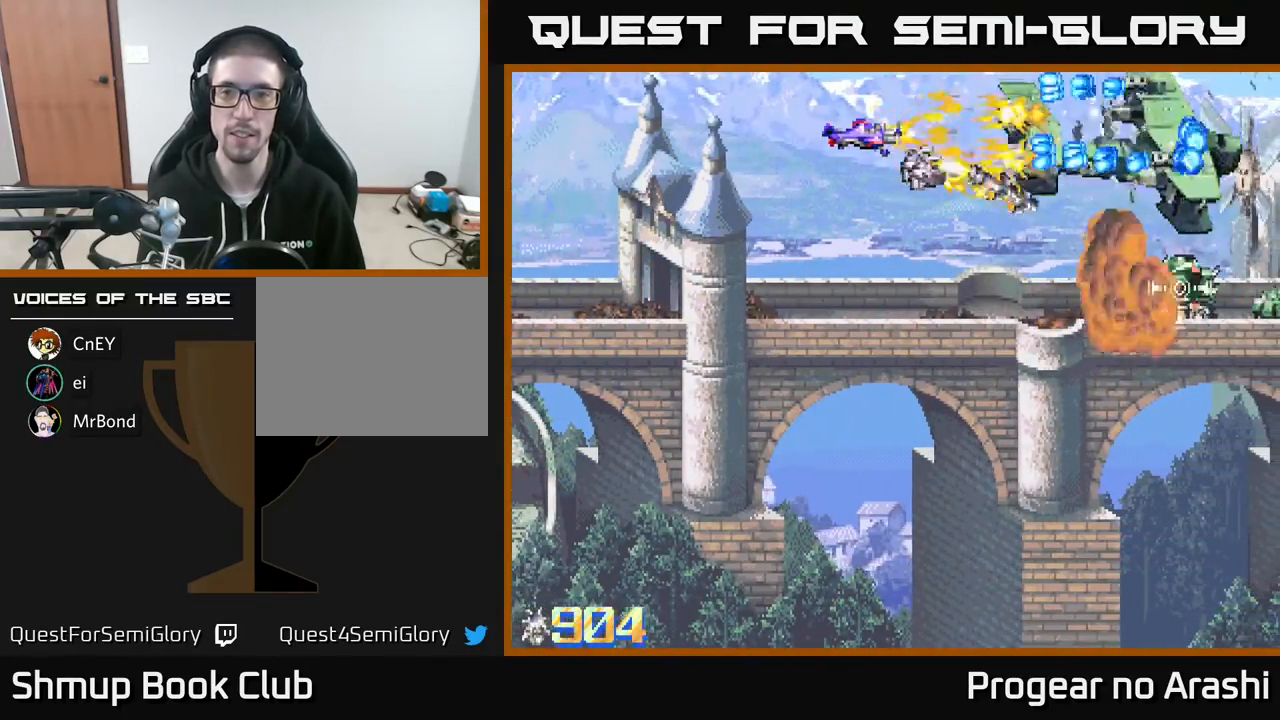
{"buttons": ["A", "X", "DPAD_DOWN"], "left_stick": "center", "events": [[17, "DPAD_LEFT", "down"], [83, "DPAD_DOWN", "down"], [133, "DPAD_LEFT", "up"], [217, "DPAD_DOWN", "up"], [267, "DPAD_LEFT", "down"], [333, "DPAD_DOWN", "down"], [367, "DPAD_LEFT", "up"], [483, "A", "down"]]}
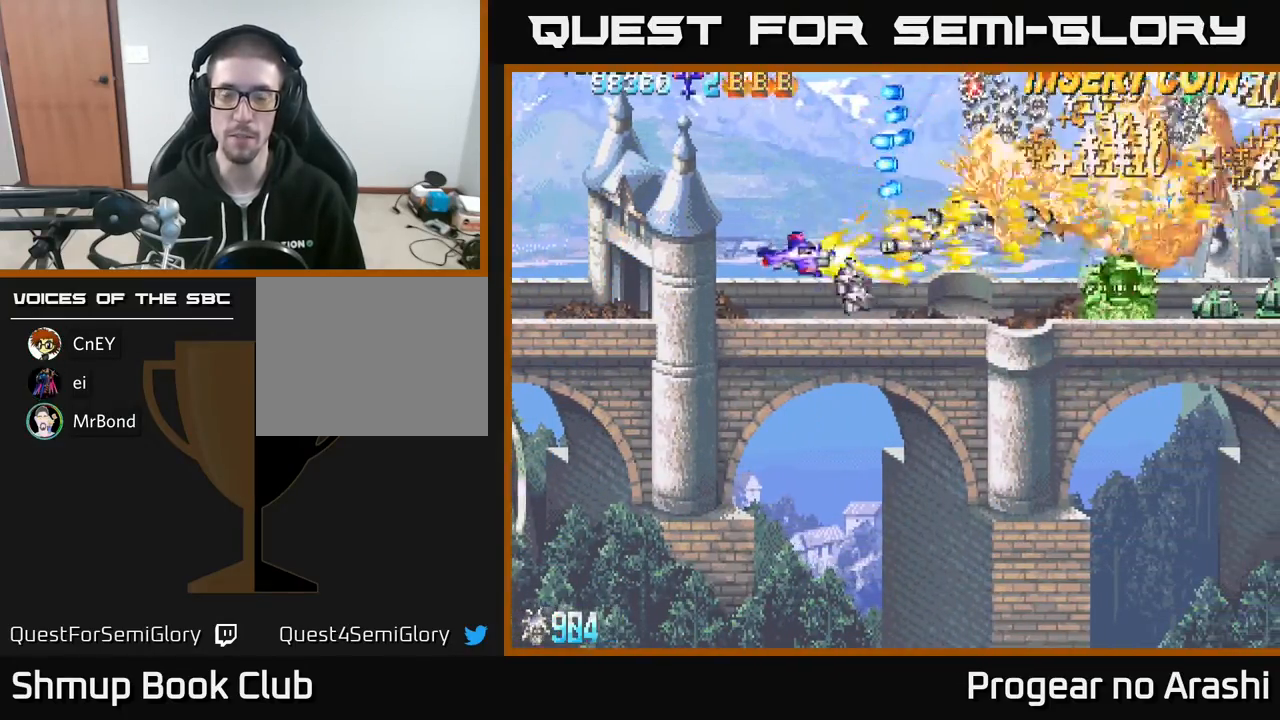
{"buttons": ["X"], "left_stick": "center"}
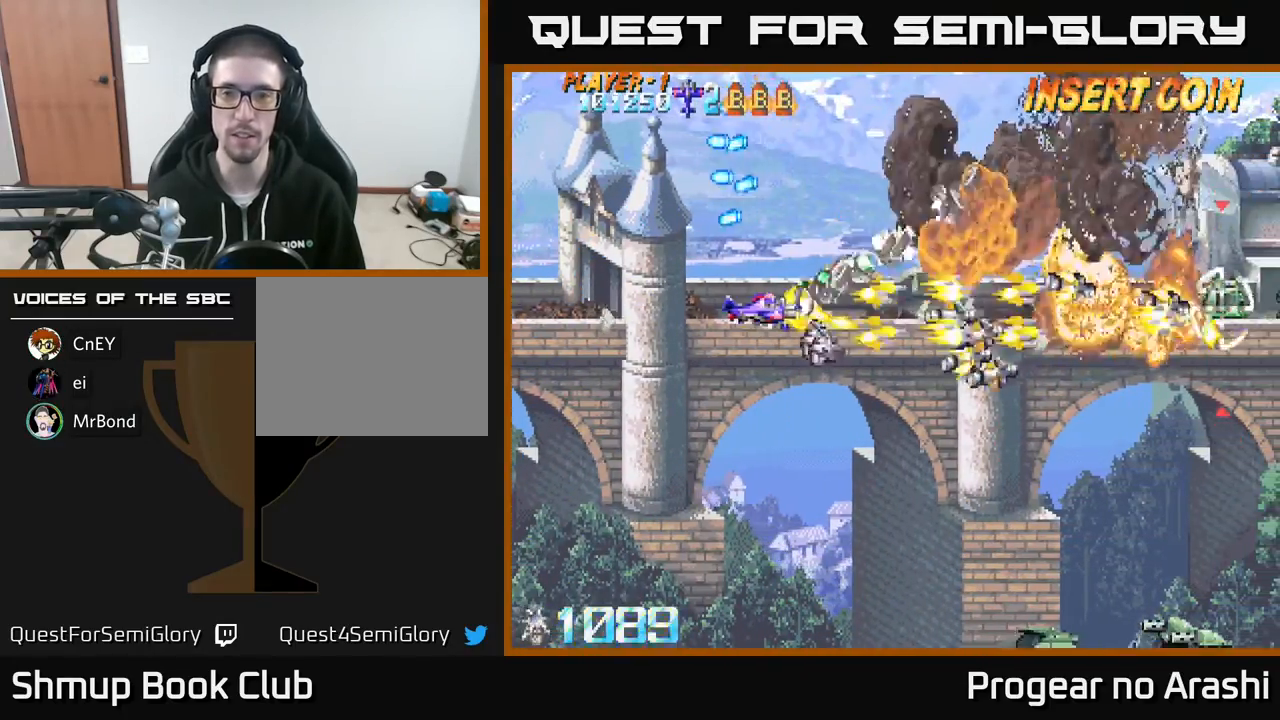
{"buttons": ["A", "DPAD_DOWN"], "left_stick": "center", "events": [[83, "DPAD_RIGHT", "down"], [217, "DPAD_DOWN", "down"], [233, "DPAD_RIGHT", "up"], [283, "A", "down"], [283, "X", "up"]]}
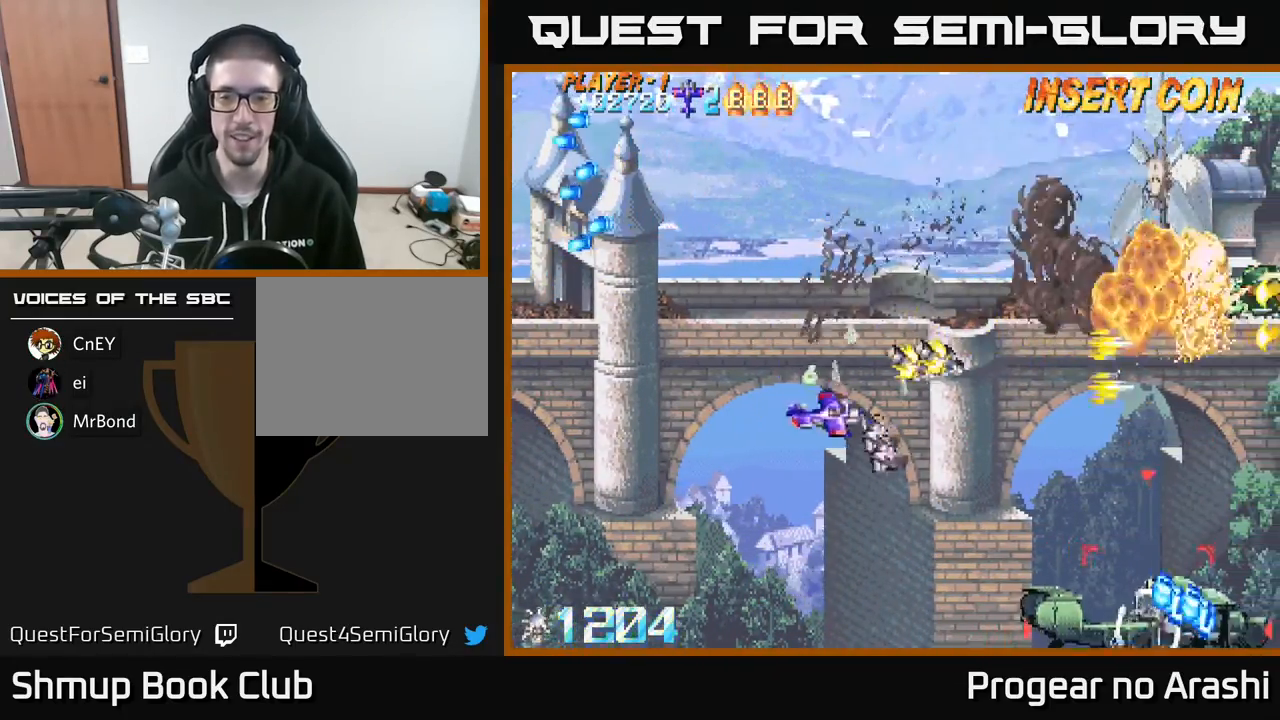
{"buttons": ["X", "DPAD_DOWN", "DPAD_RIGHT"], "left_stick": "center", "events": [[17, "DPAD_RIGHT", "down"], [100, "X", "down"], [217, "A", "up"]]}
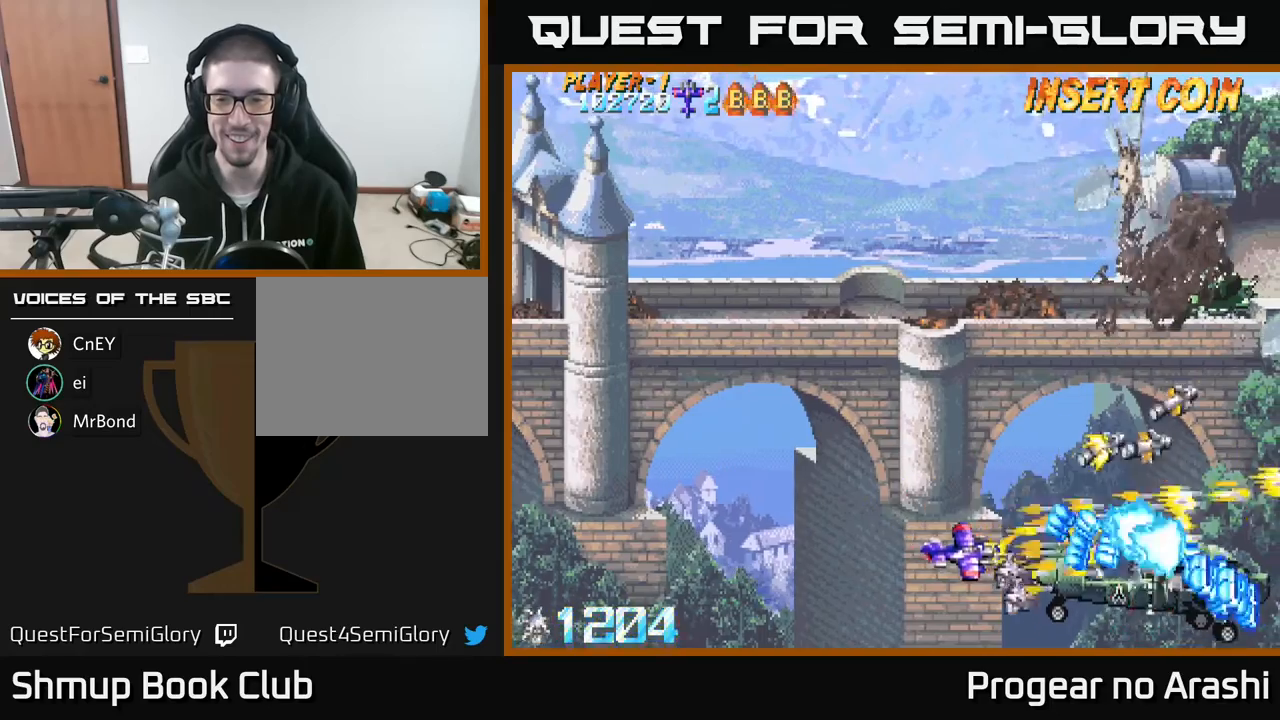
{"buttons": ["X", "DPAD_LEFT"], "left_stick": "center", "events": [[50, "DPAD_RIGHT", "up"], [83, "DPAD_DOWN", "up"], [83, "DPAD_LEFT", "down"]]}
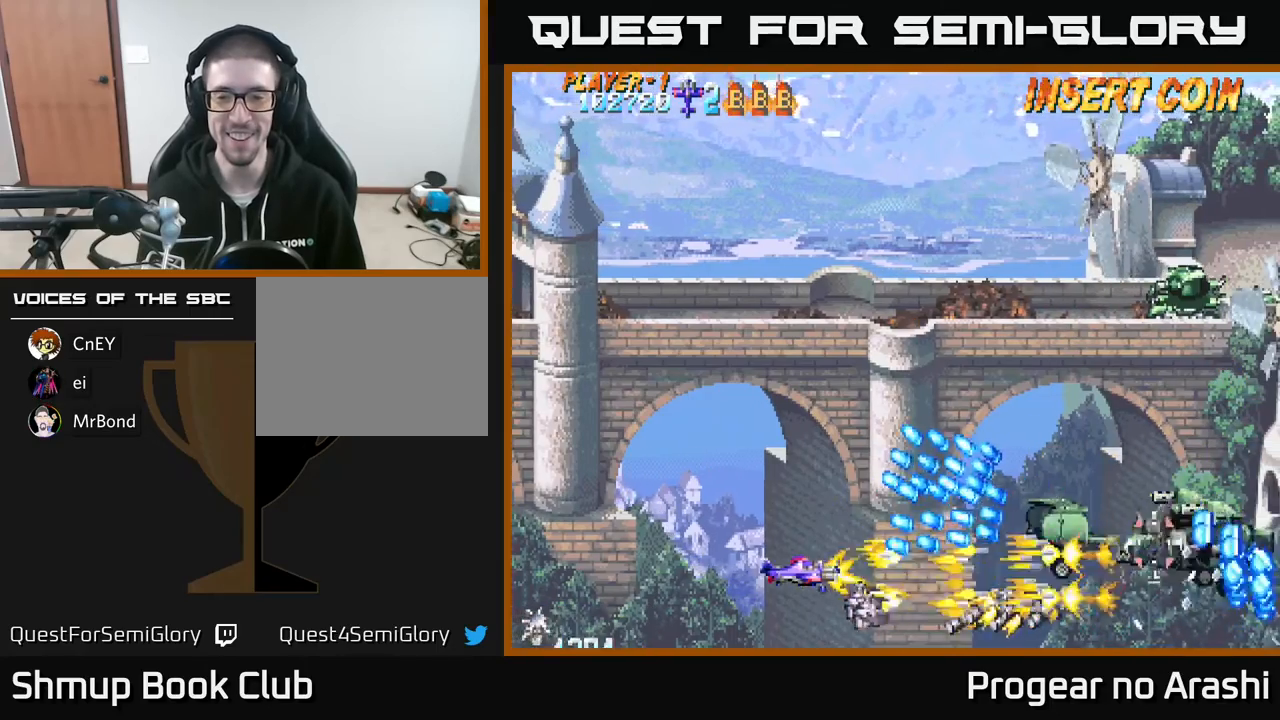
{"buttons": ["A", "DPAD_UP"], "left_stick": "center", "events": [[100, "DPAD_DOWN", "down"], [100, "DPAD_LEFT", "up"], [117, "DPAD_RIGHT", "down"], [300, "DPAD_DOWN", "up"], [333, "A", "down"], [383, "DPAD_UP", "down"], [433, "DPAD_RIGHT", "up"], [433, "X", "up"]]}
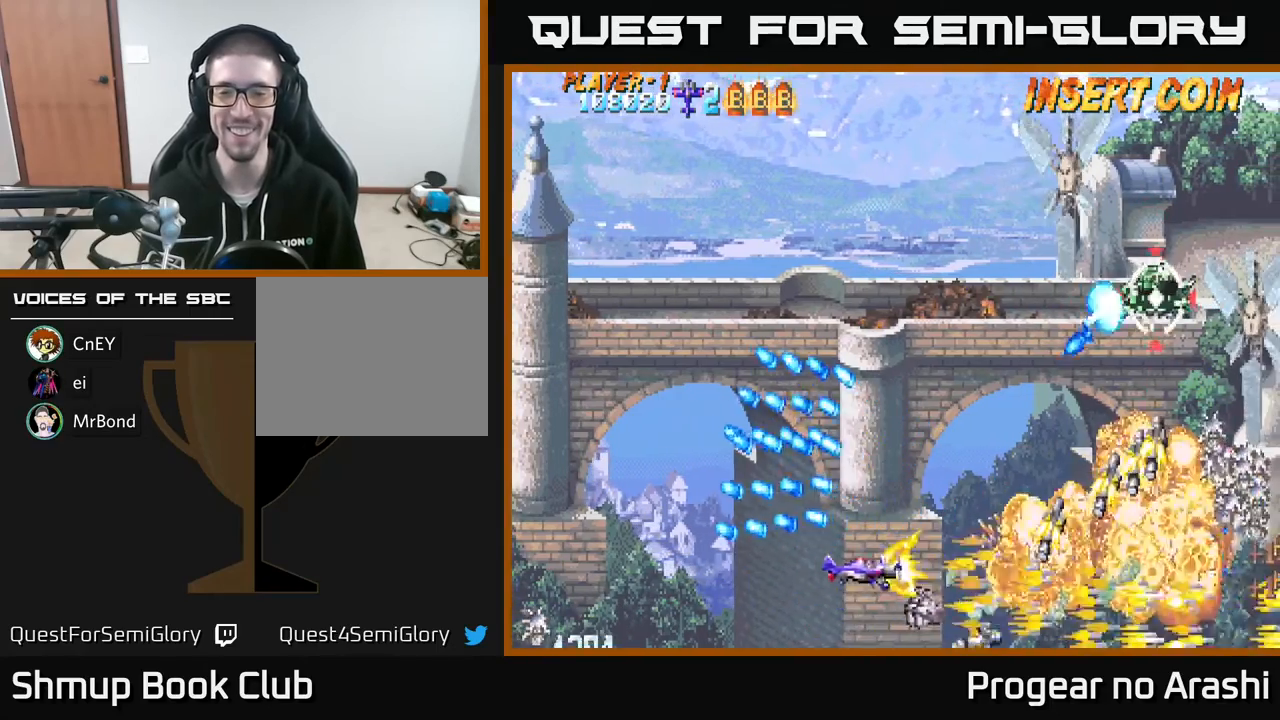
{"buttons": ["X", "DPAD_UP", "DPAD_LEFT"], "left_stick": "center", "events": [[17, "DPAD_LEFT", "down"], [133, "DPAD_LEFT", "up"], [350, "A", "up"], [400, "X", "down"], [417, "DPAD_LEFT", "down"]]}
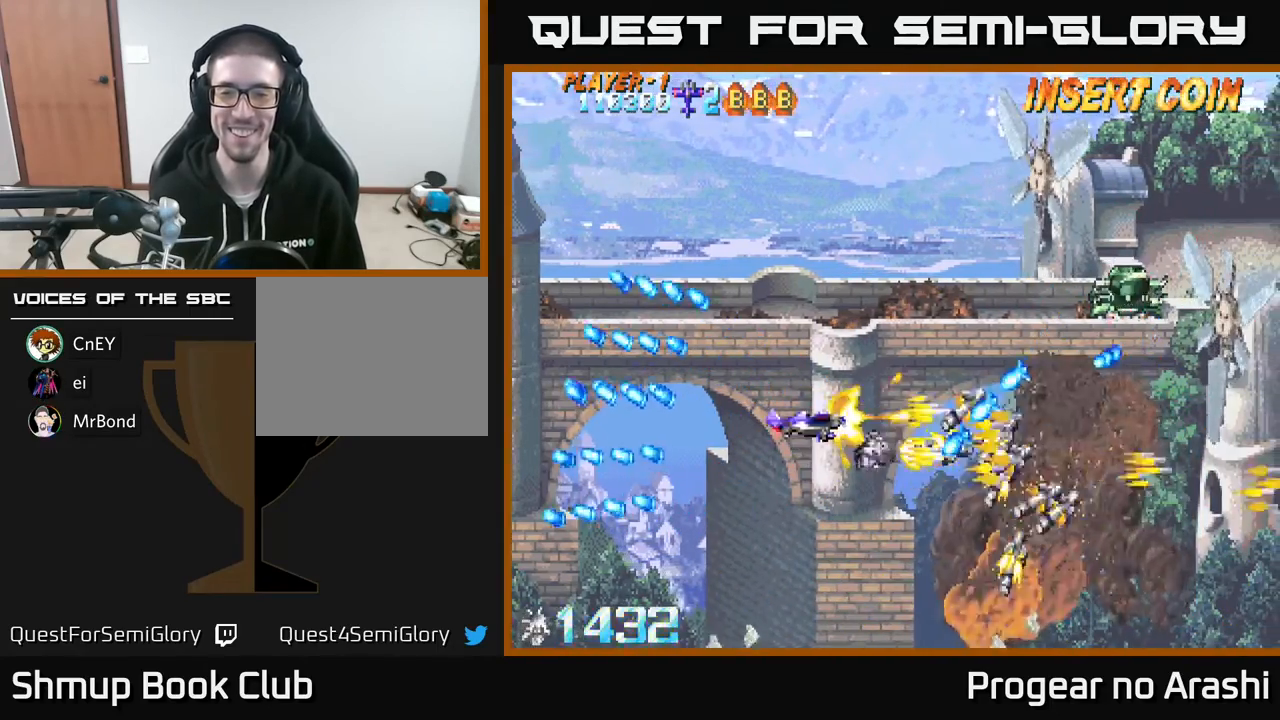
{"buttons": ["DPAD_UP", "DPAD_LEFT"], "left_stick": "center", "events": [[50, "DPAD_LEFT", "up"], [200, "DPAD_RIGHT", "down"], [417, "DPAD_RIGHT", "up"], [467, "X", "up"], [500, "DPAD_LEFT", "down"]]}
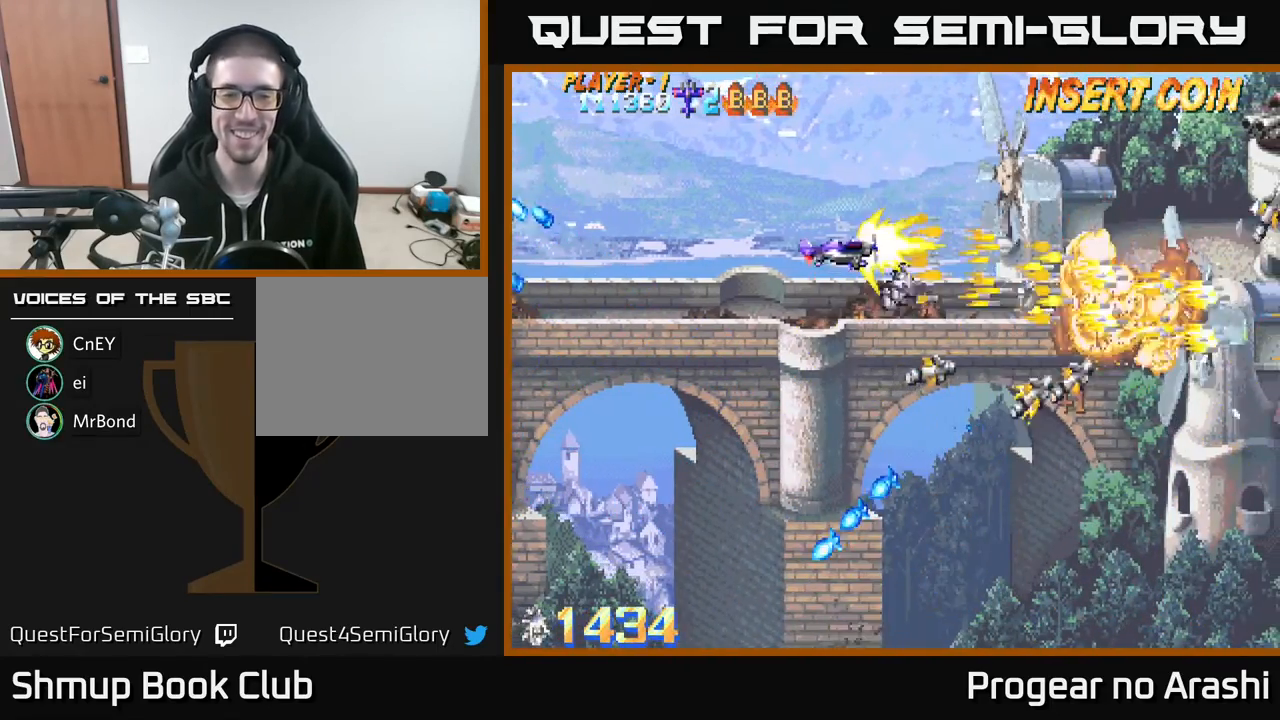
{"buttons": [], "left_stick": "center", "events": [[33, "DPAD_UP", "up"], [200, "DPAD_DOWN", "down"], [200, "DPAD_LEFT", "up"], [367, "DPAD_DOWN", "up"]]}
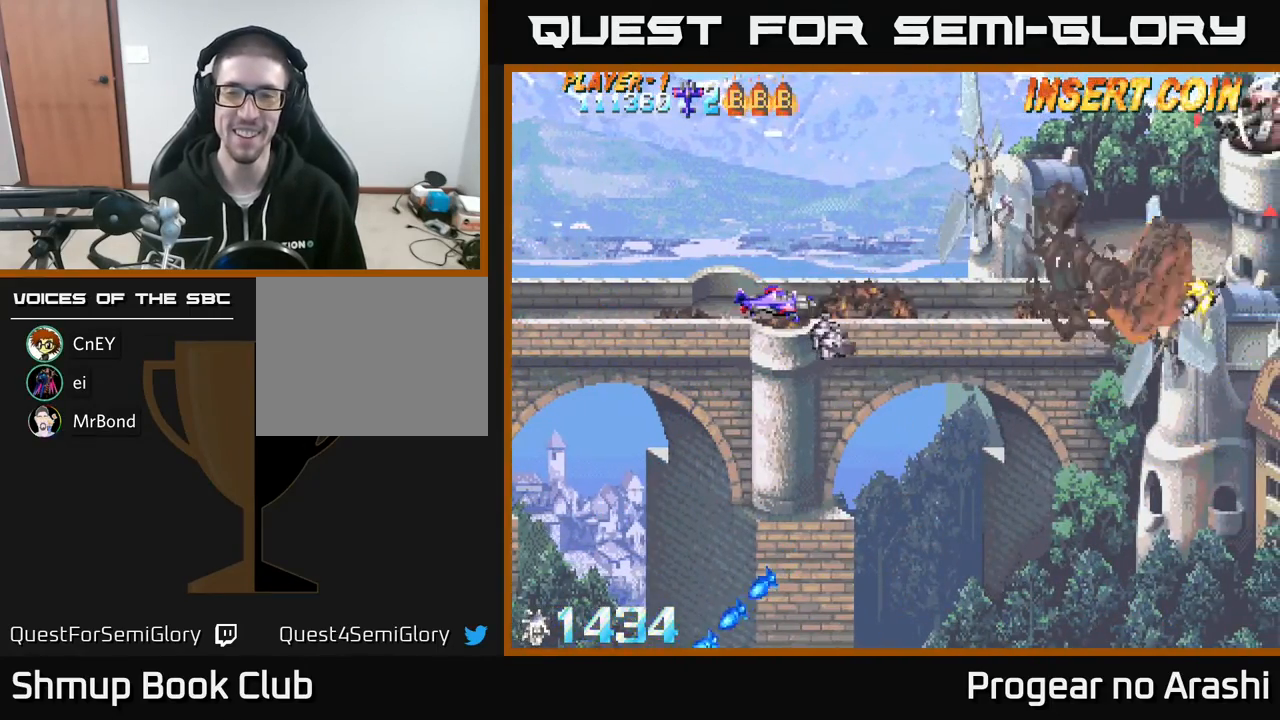
{"buttons": ["DPAD_UP", "DPAD_RIGHT"], "left_stick": "center", "events": [[167, "DPAD_RIGHT", "down"], [217, "DPAD_UP", "down"]]}
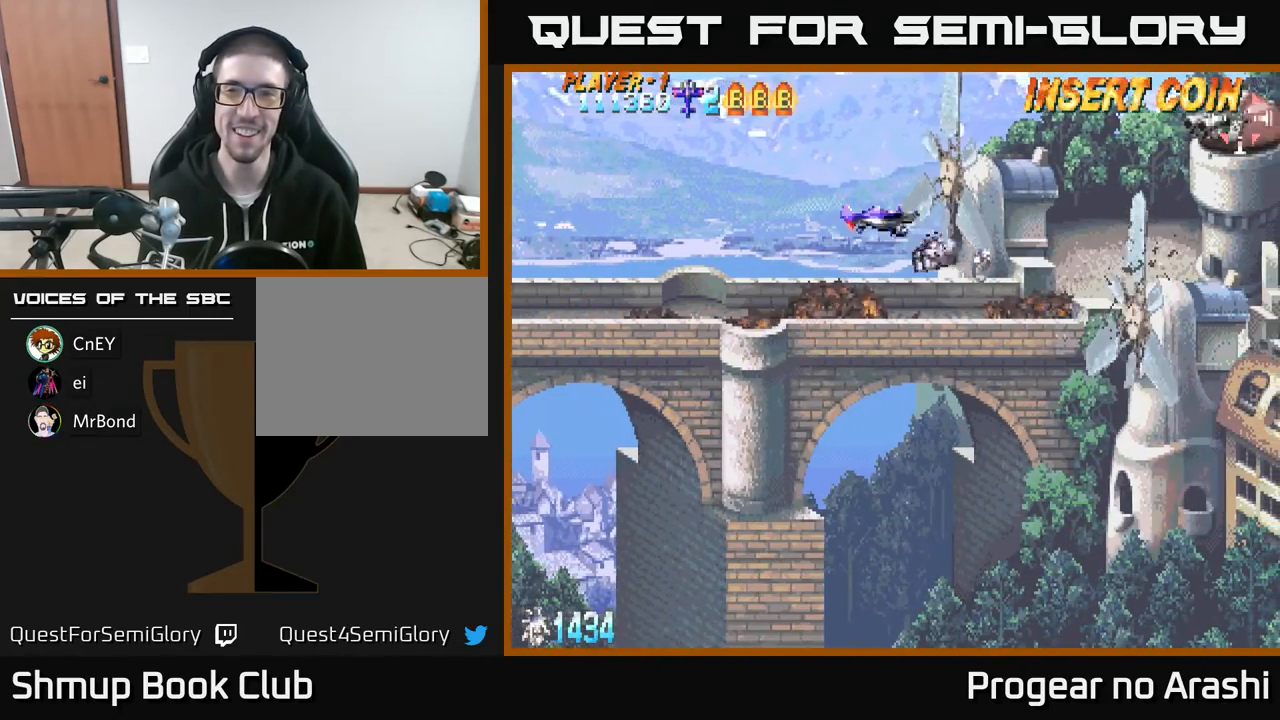
{"buttons": ["X"], "left_stick": "center", "events": [[167, "X", "down"], [317, "DPAD_UP", "up"], [367, "DPAD_RIGHT", "up"]]}
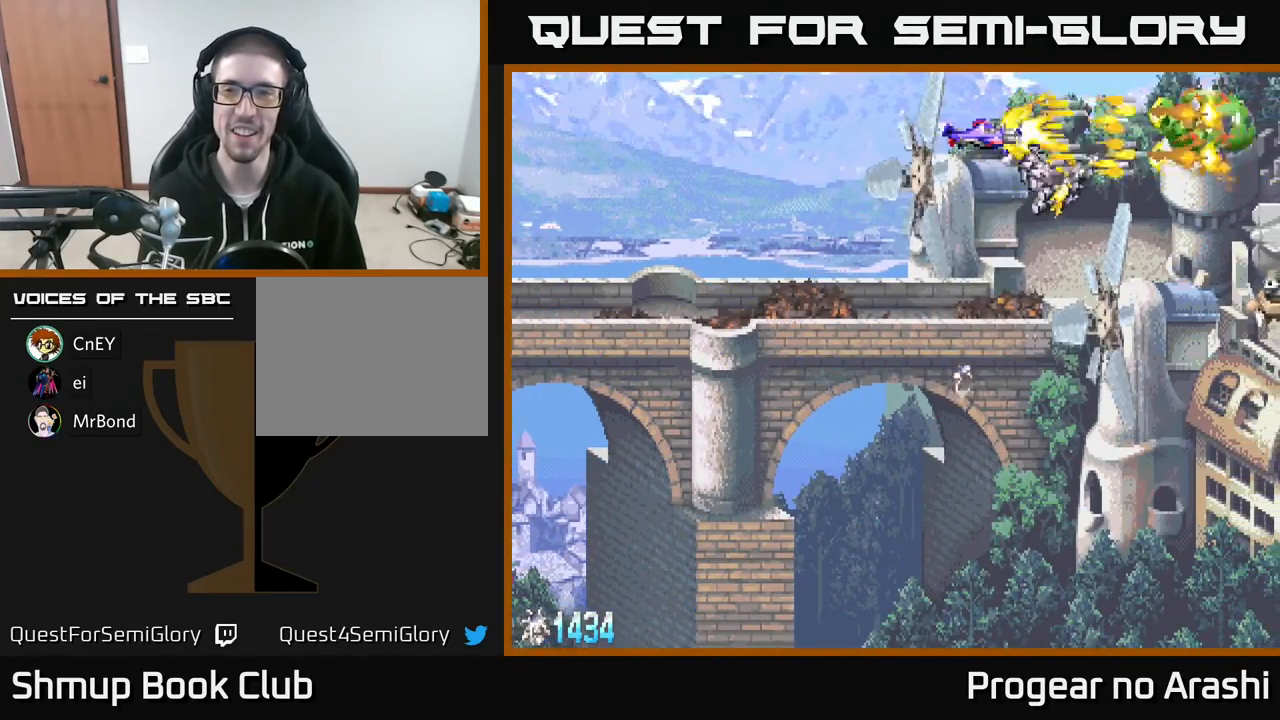
{"buttons": ["X", "DPAD_RIGHT"], "left_stick": "center", "events": [[17, "DPAD_LEFT", "down"], [183, "DPAD_DOWN", "down"], [183, "DPAD_LEFT", "up"], [183, "X", "up"], [383, "DPAD_RIGHT", "down"], [500, "DPAD_DOWN", "up"], [500, "X", "down"]]}
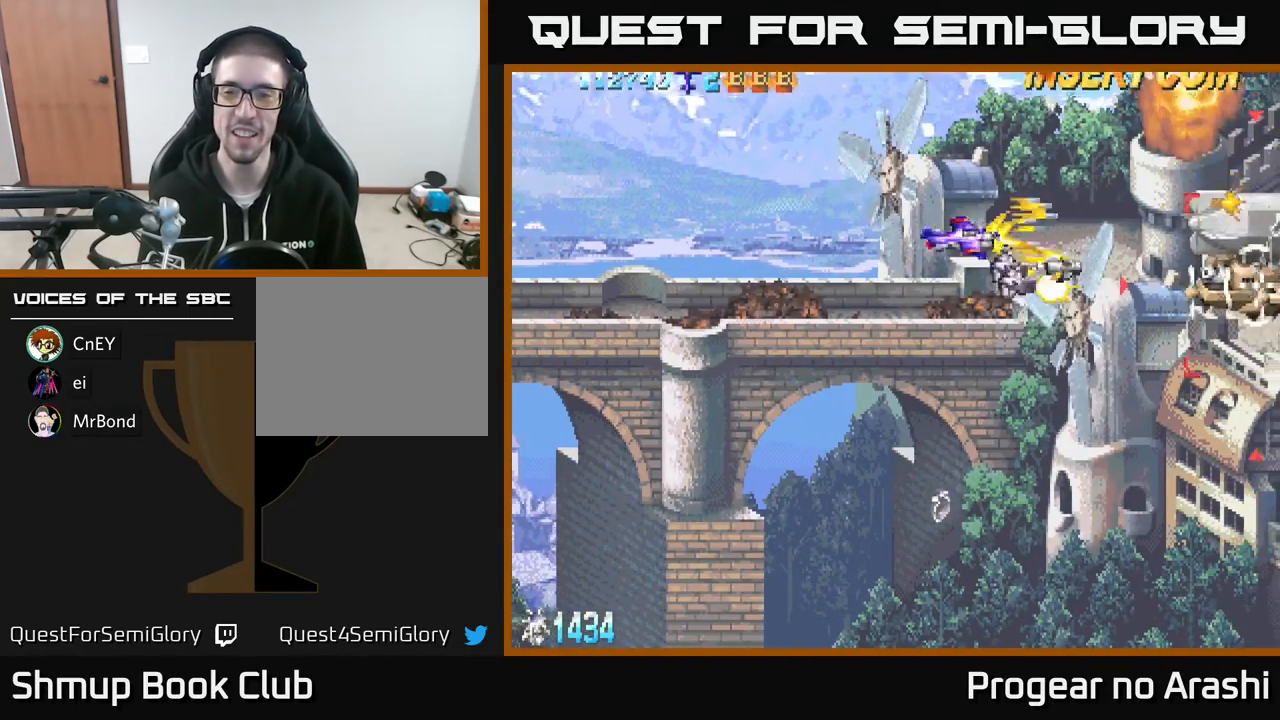
{"buttons": ["X"], "left_stick": "center", "events": [[100, "DPAD_RIGHT", "up"]]}
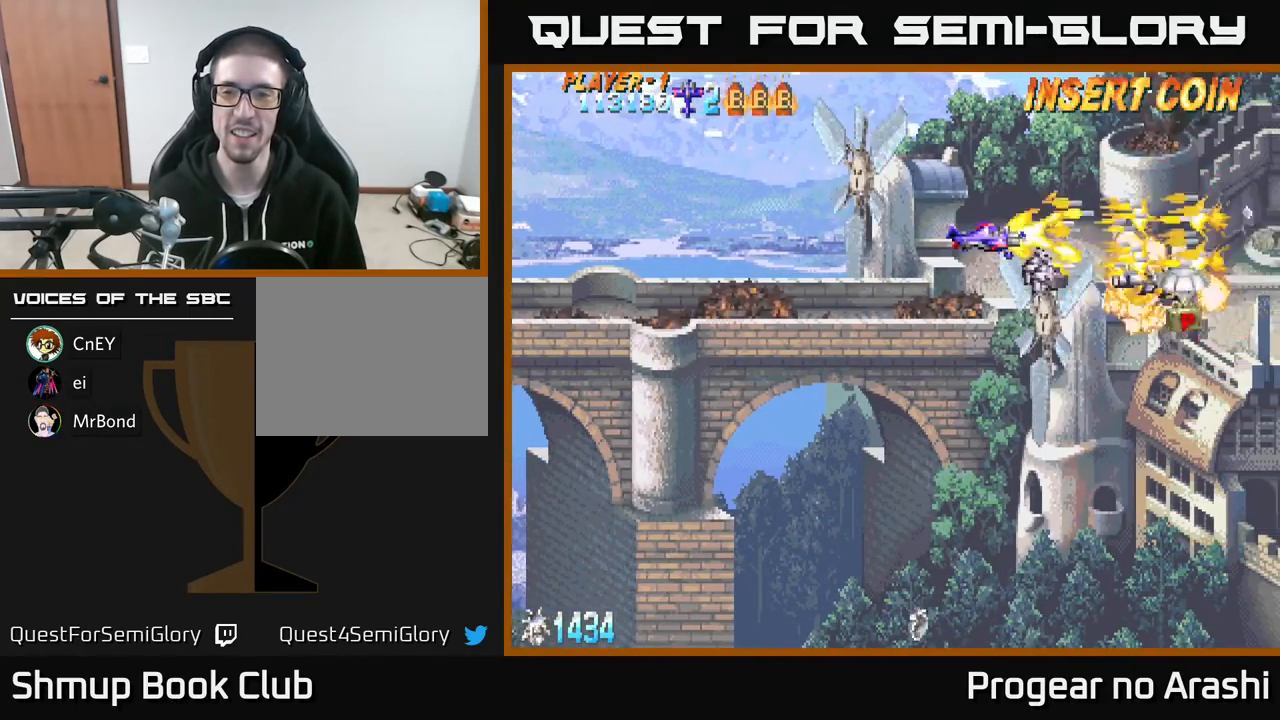
{"buttons": ["A", "DPAD_DOWN", "DPAD_RIGHT"], "left_stick": "center", "events": [[183, "A", "down"], [200, "X", "up"], [283, "DPAD_RIGHT", "down"], [367, "DPAD_DOWN", "down"]]}
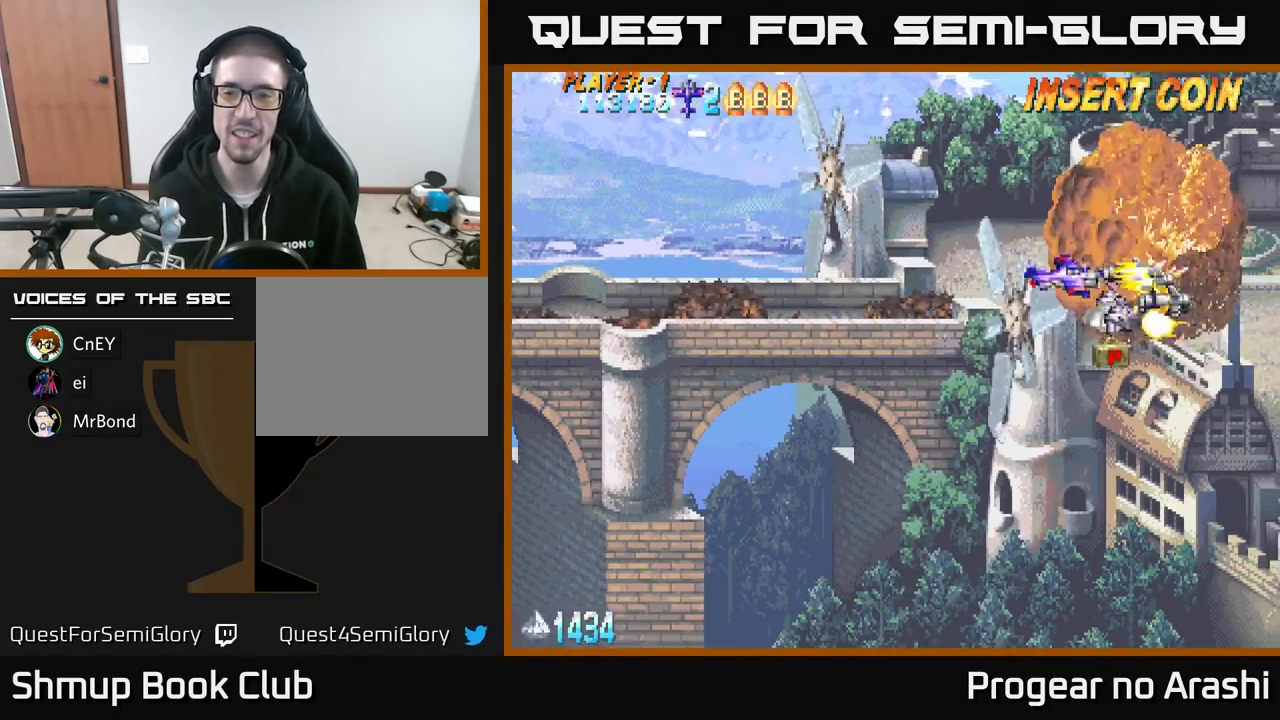
{"buttons": ["DPAD_LEFT"], "left_stick": "center", "events": [[67, "A", "up"], [67, "DPAD_RIGHT", "up"], [200, "DPAD_LEFT", "down"], [333, "DPAD_DOWN", "up"]]}
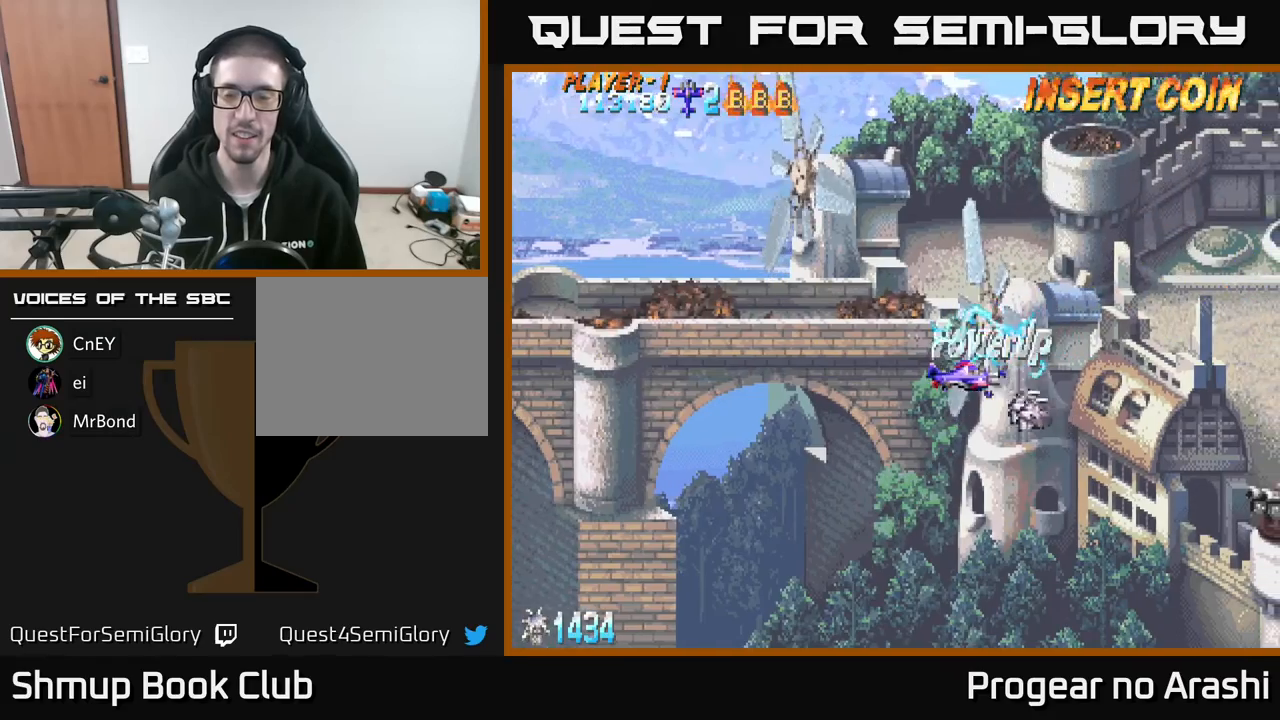
{"buttons": [], "left_stick": "center", "events": [[50, "DPAD_LEFT", "up"], [67, "DPAD_DOWN", "down"], [100, "DPAD_RIGHT", "down"], [483, "DPAD_DOWN", "up"], [500, "DPAD_RIGHT", "up"]]}
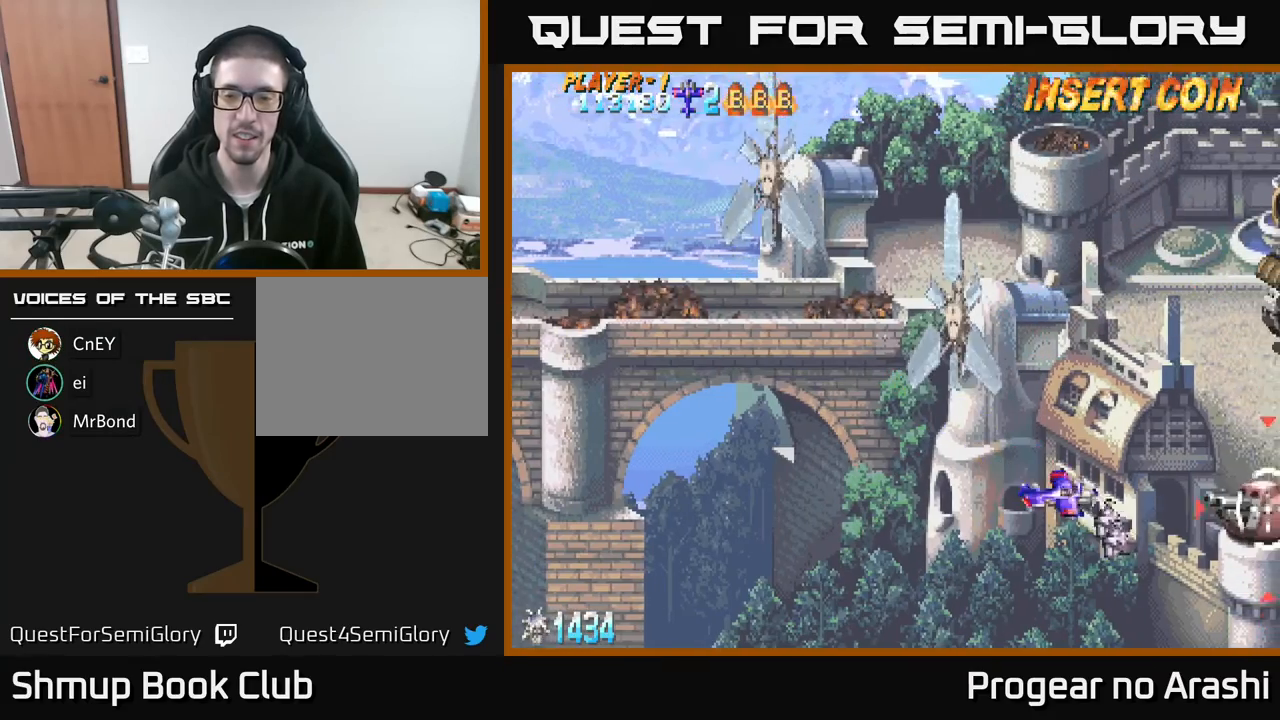
{"buttons": ["DPAD_UP", "DPAD_LEFT"], "left_stick": "center", "events": [[350, "DPAD_LEFT", "down"], [400, "DPAD_UP", "down"]]}
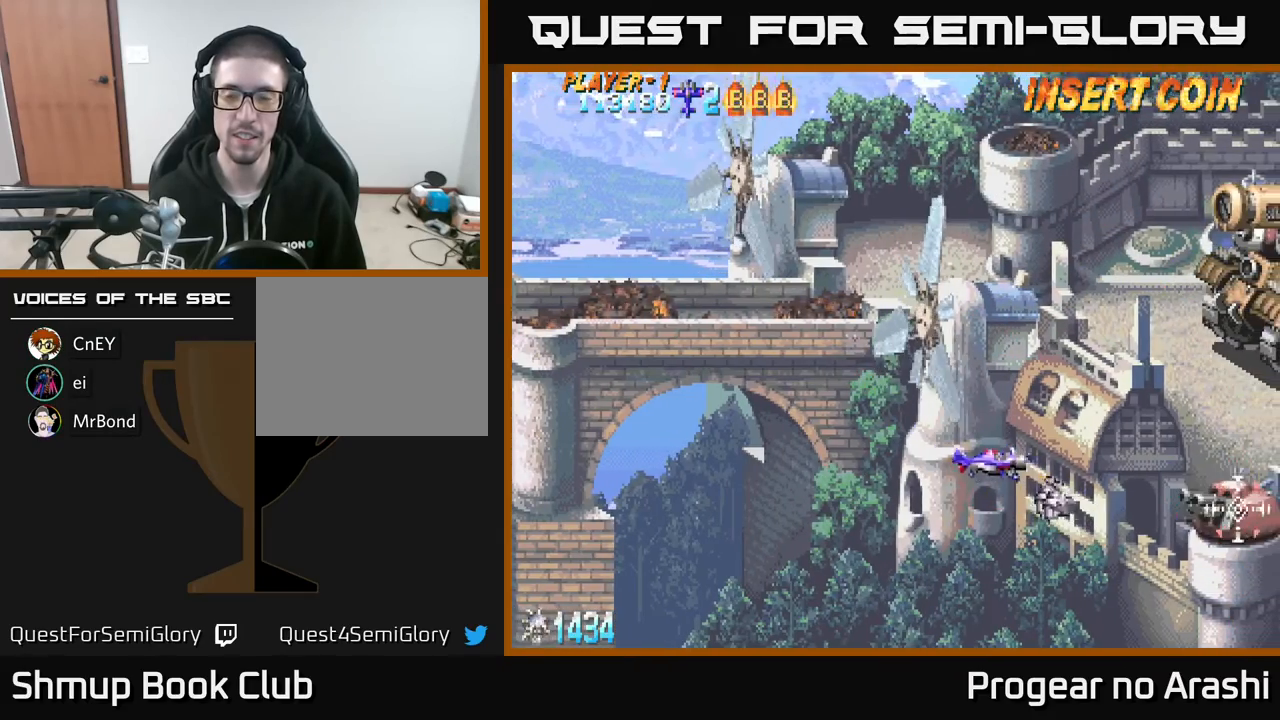
{"buttons": [], "left_stick": "center", "events": [[167, "DPAD_UP", "up"], [217, "DPAD_DOWN", "down"], [217, "DPAD_LEFT", "up"], [400, "DPAD_DOWN", "up"]]}
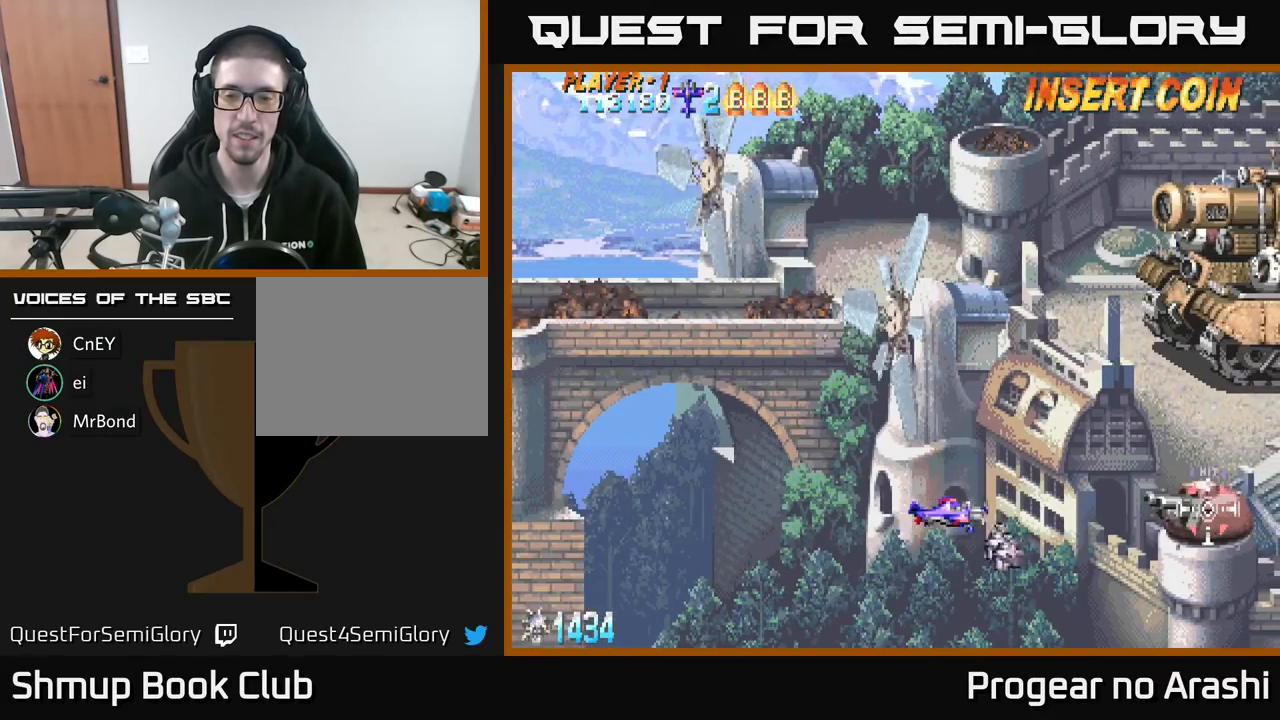
{"buttons": ["DPAD_LEFT"], "left_stick": "center", "events": [[150, "DPAD_RIGHT", "down"], [333, "DPAD_RIGHT", "up"], [383, "DPAD_LEFT", "down"]]}
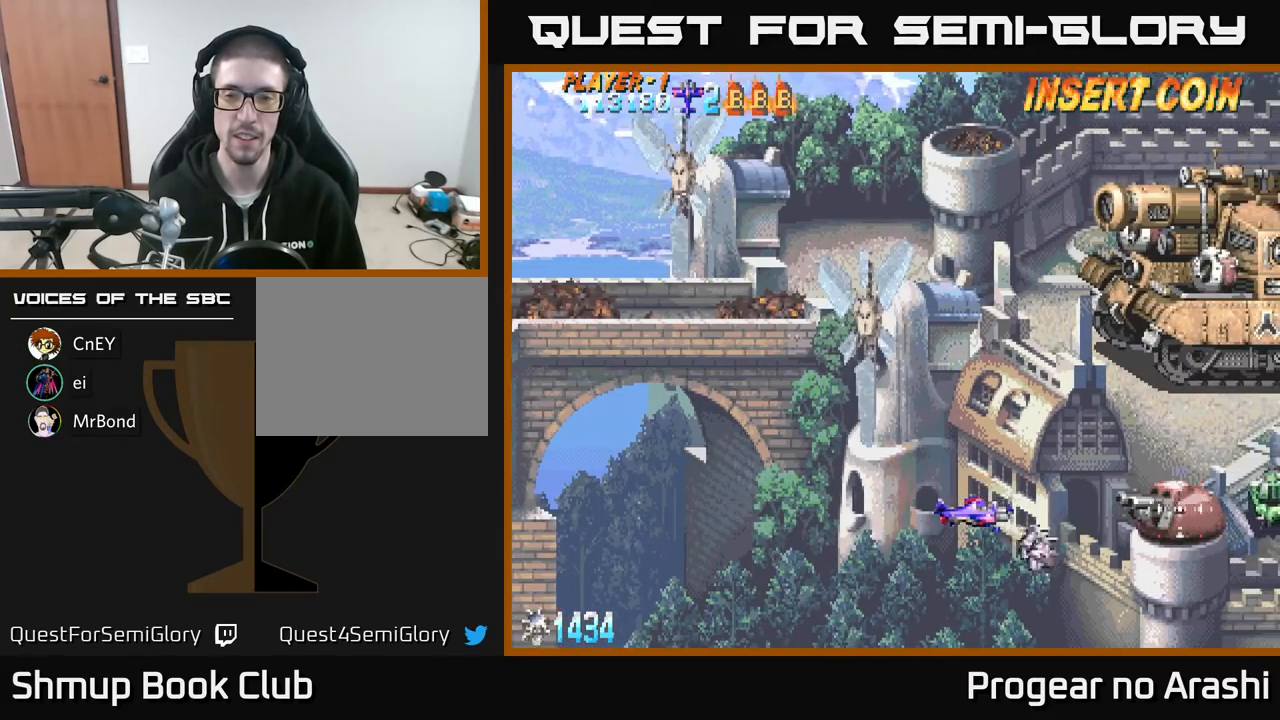
{"buttons": [], "left_stick": "center", "events": [[133, "DPAD_LEFT", "up"]]}
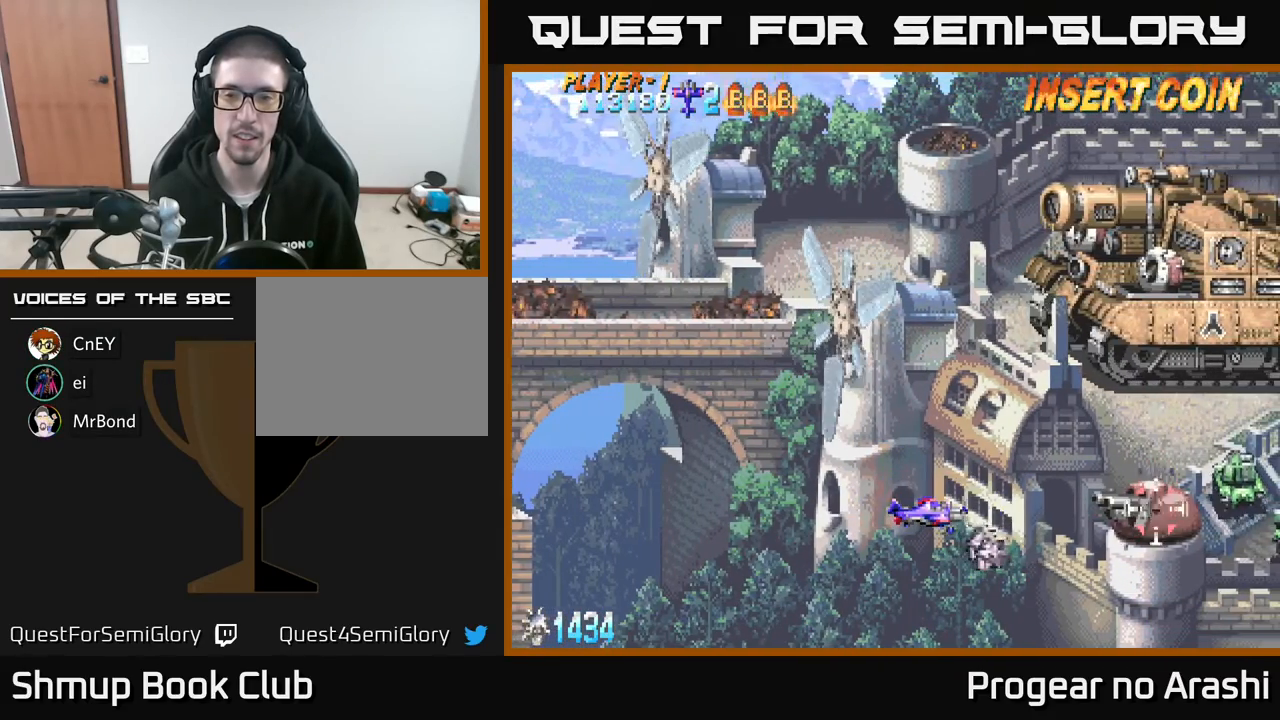
{"buttons": ["DPAD_RIGHT"], "left_stick": "center", "events": [[400, "DPAD_RIGHT", "down"]]}